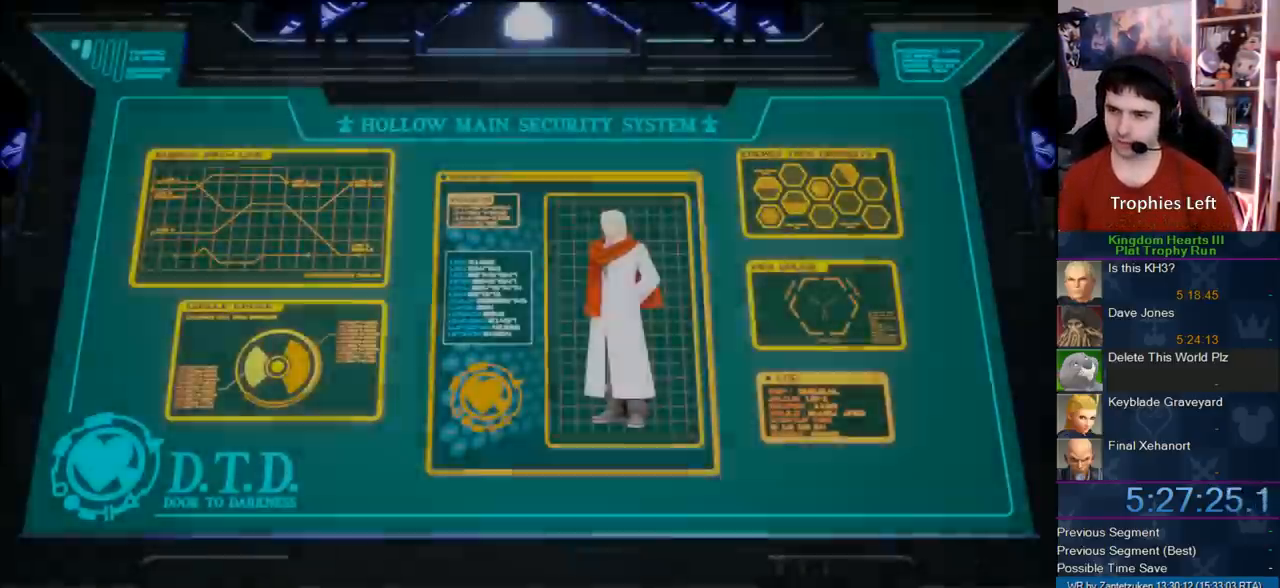
Gameplay with a controller (PlayStation layout); each line is a JSON object with the inputs held at the frame after it. "events" lists button and stick changes between this image and that frame as [ms after this image, input, new state], when the widget could be followed in between. Not read: R3.
{"buttons": ["DPAD_DOWN"], "left_stick": "center", "right_stick": "center", "events": [[267, "START", "down"], [433, "START", "up"], [500, "DPAD_DOWN", "down"]]}
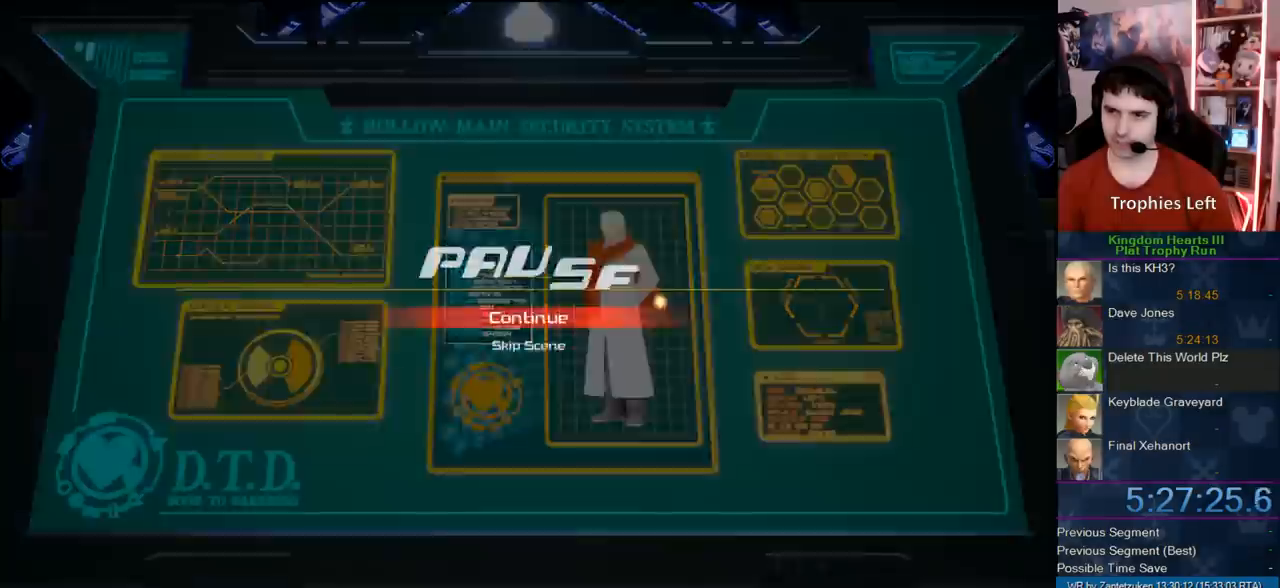
{"buttons": [], "left_stick": "center", "right_stick": "center", "events": [[50, "CIRCLE", "down"], [133, "CIRCLE", "up"], [133, "DPAD_DOWN", "up"]]}
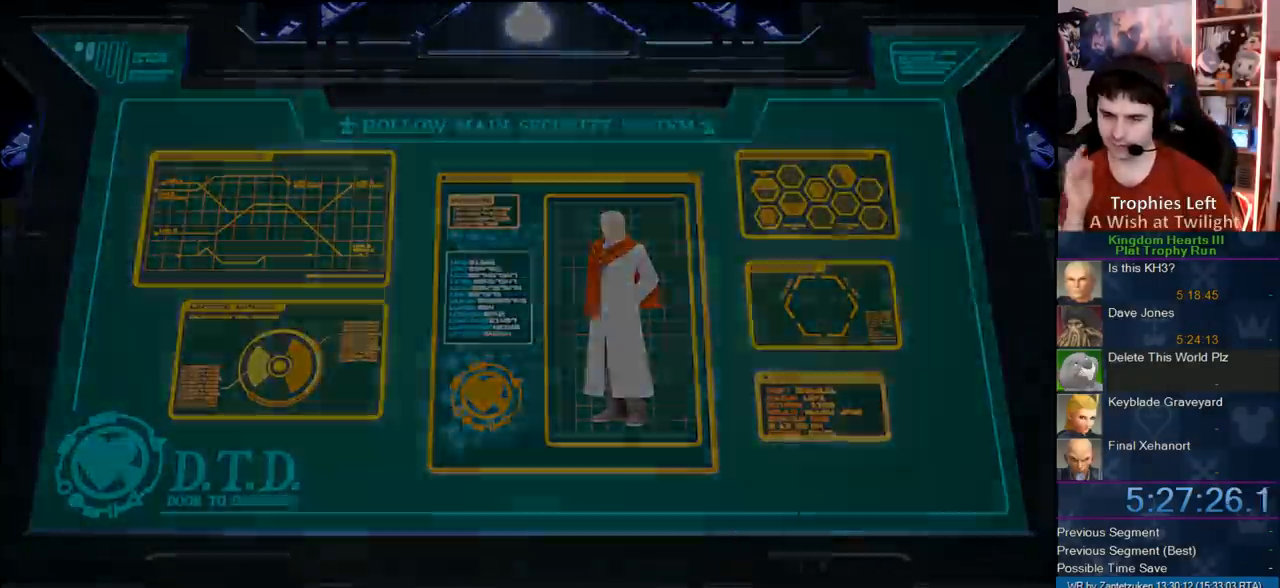
{"buttons": [], "left_stick": "center", "right_stick": "center", "events": []}
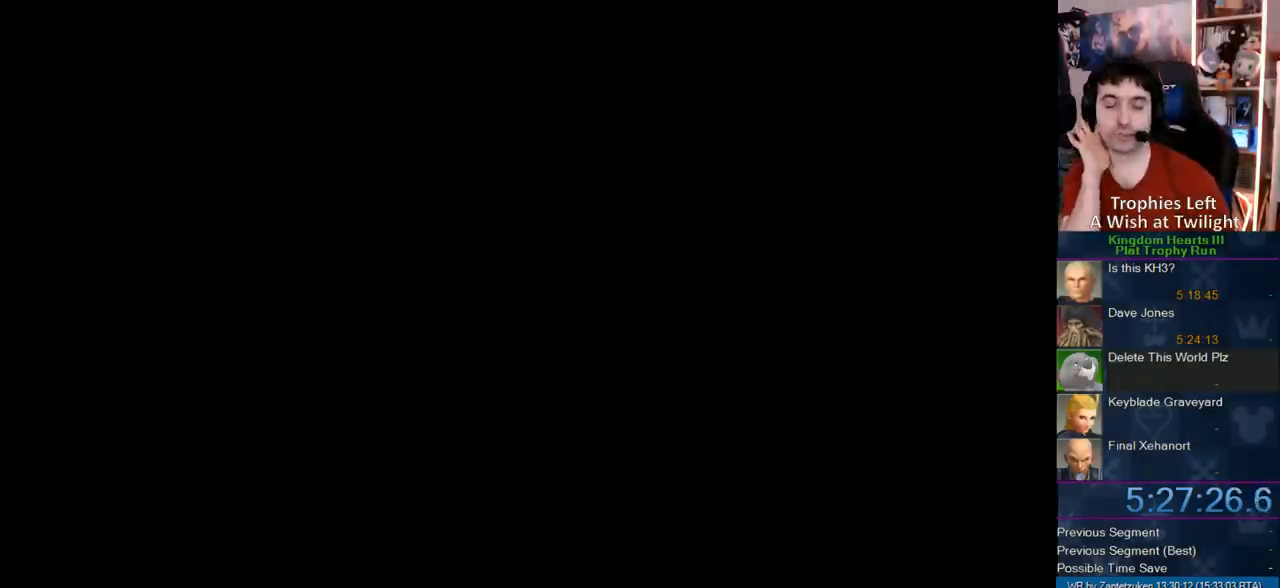
{"buttons": [], "left_stick": "center", "right_stick": "center", "events": []}
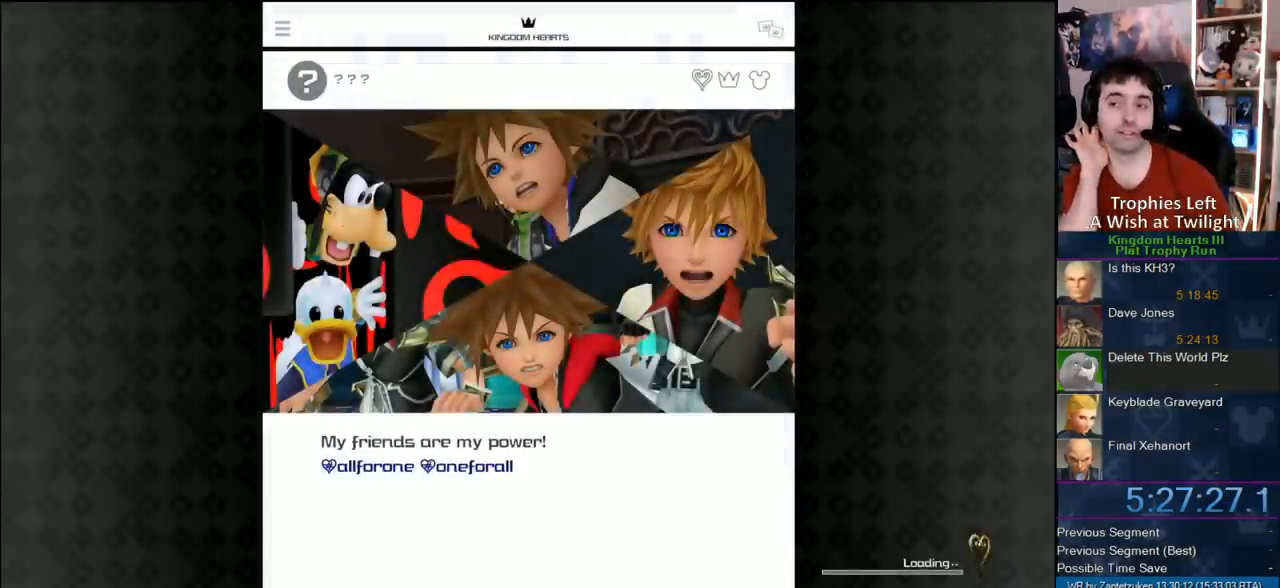
{"buttons": [], "left_stick": "center", "right_stick": "center", "events": []}
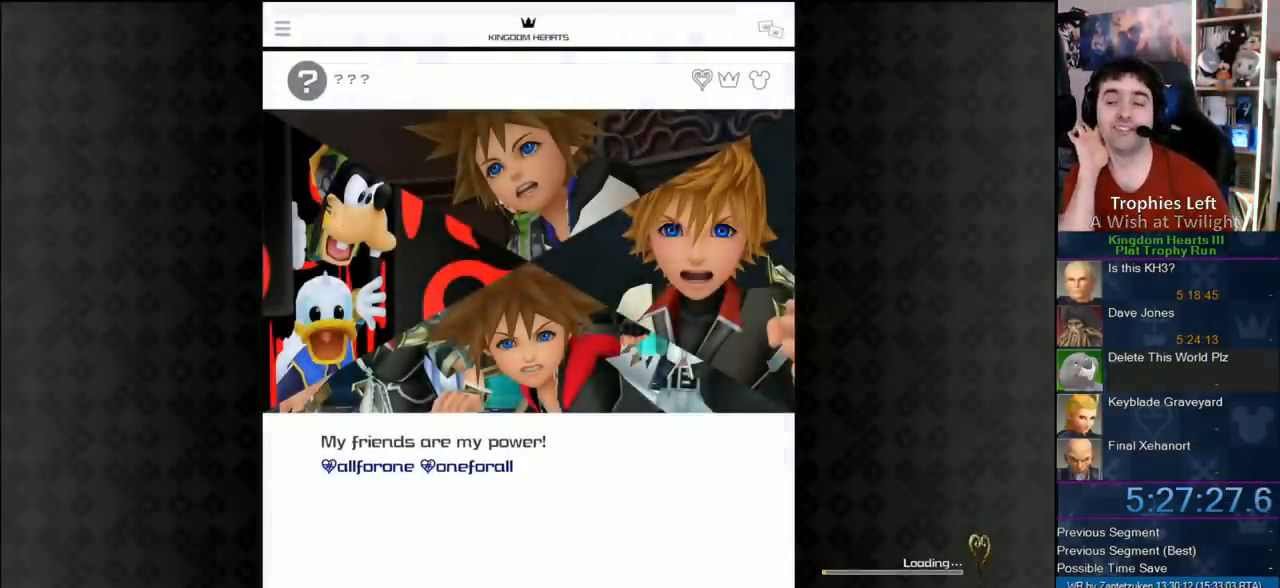
{"buttons": [], "left_stick": "center", "right_stick": "center", "events": []}
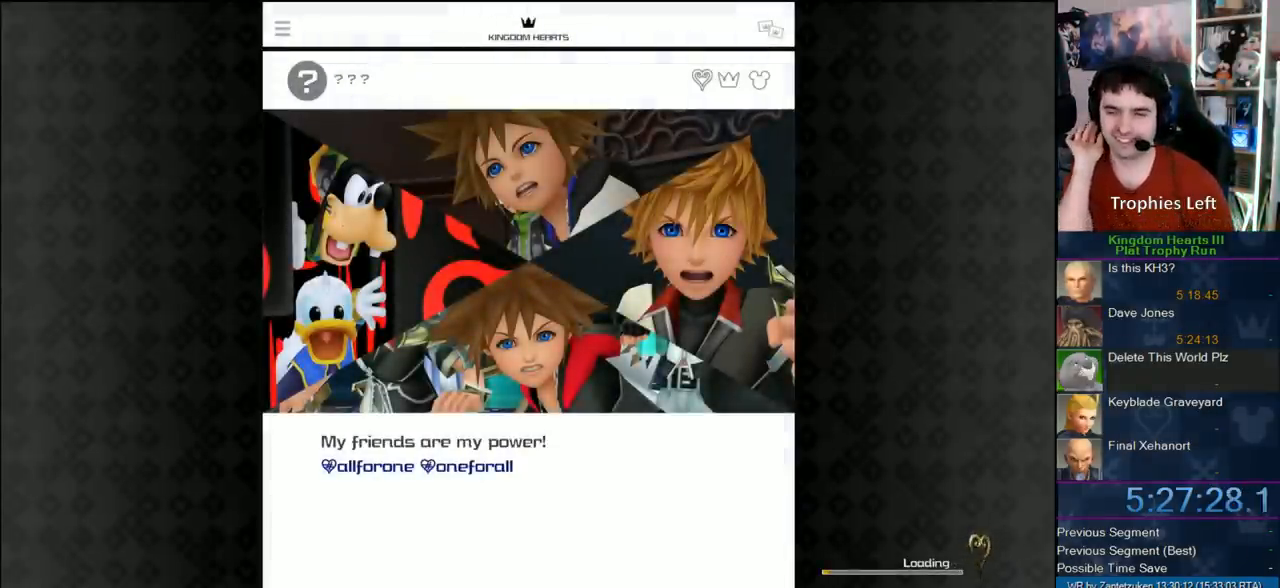
{"buttons": [], "left_stick": "center", "right_stick": "center", "events": []}
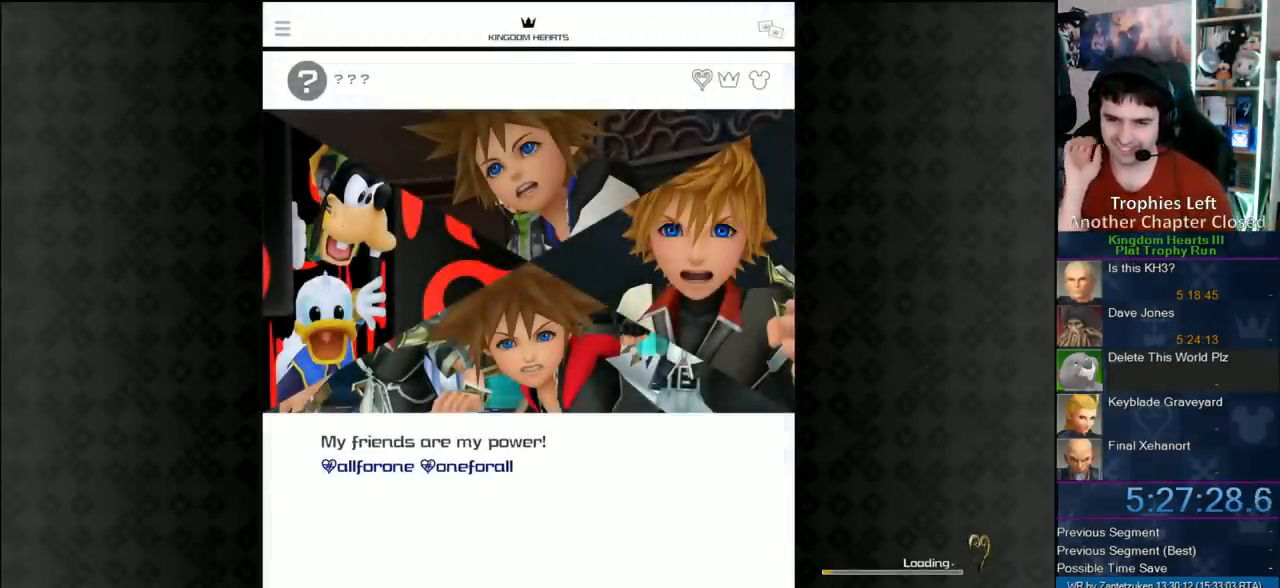
{"buttons": [], "left_stick": "center", "right_stick": "center", "events": []}